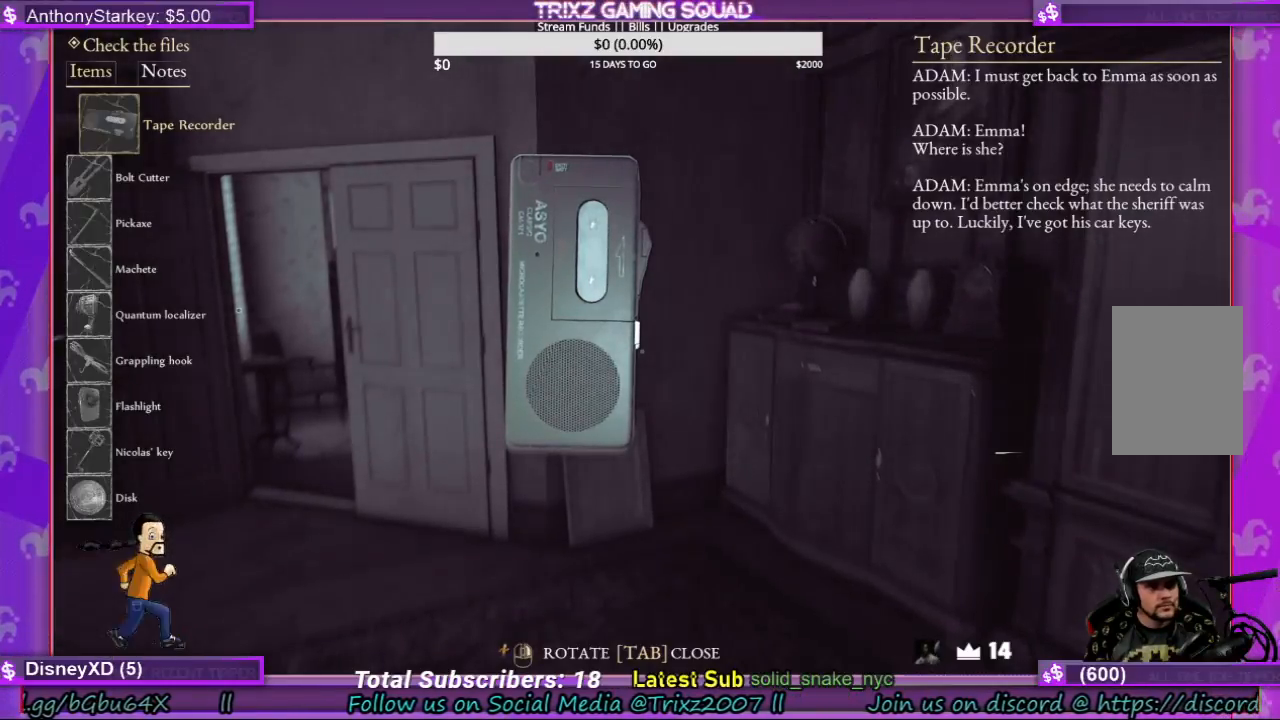
Gameplay with keyboard and mouse; each line is a JSON object with the keys and mouse buttons held at the frame after it. "events" lists presses ("down") and releases ("up") of "a", "ctrl", "d", "e", "f", "q", "r", "s", "shift", "space", "tab", "w", "mouse_left", "mouse_wheel", "mouse_right", "mouse_mb4" and "mouse_mb5" between this image and that frame as [ms after this image, input, new state], when the widget could be followed in between. "mouse_left", "mouse_wheel", "mouse_right", "mouse_mb4", "mouse_mb5" = the "left", "wheel", "right", "mb4", "mb5" buttons of the "mouse" list. No other keys are recorded. "wheel" means that the mouse wheel is clicked or scrolled. Mouse movement is not recorded.
{"keys": ["w"], "mouse": [], "events": [[100, "tab", "down"], [200, "tab", "up"], [400, "w", "down"]]}
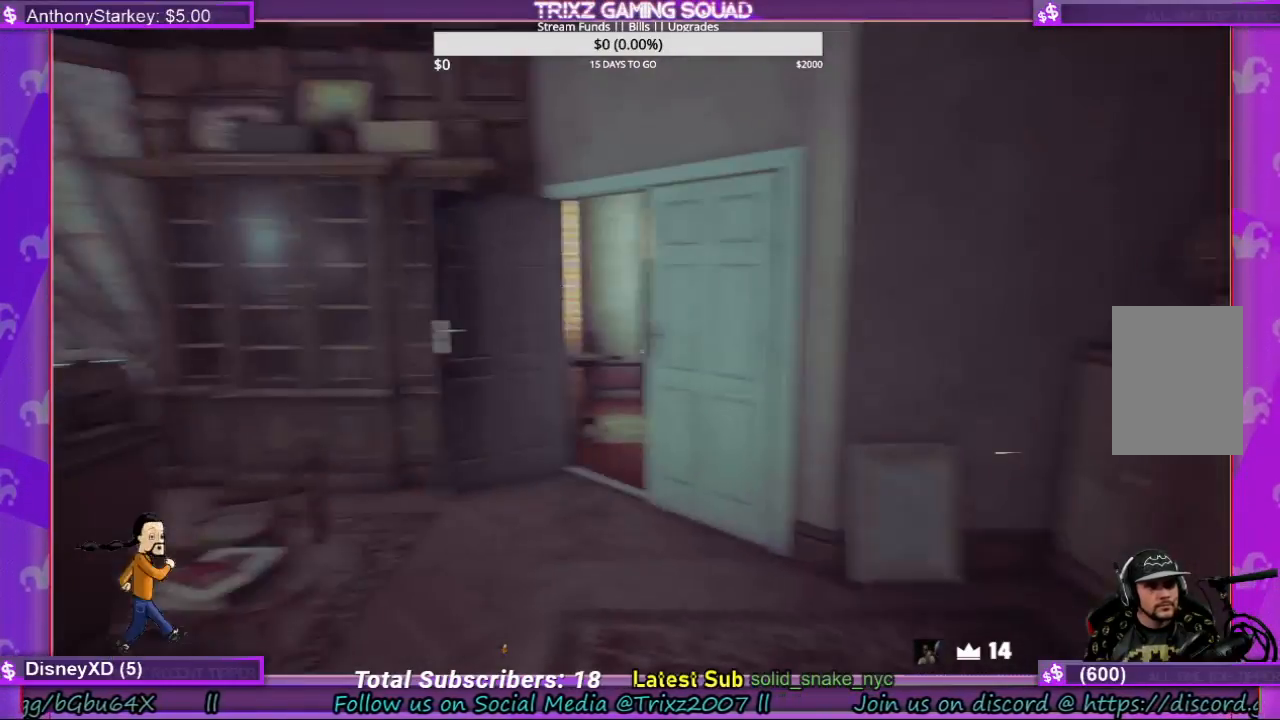
{"keys": ["shift", "w"], "mouse": [], "events": [[67, "shift", "down"]]}
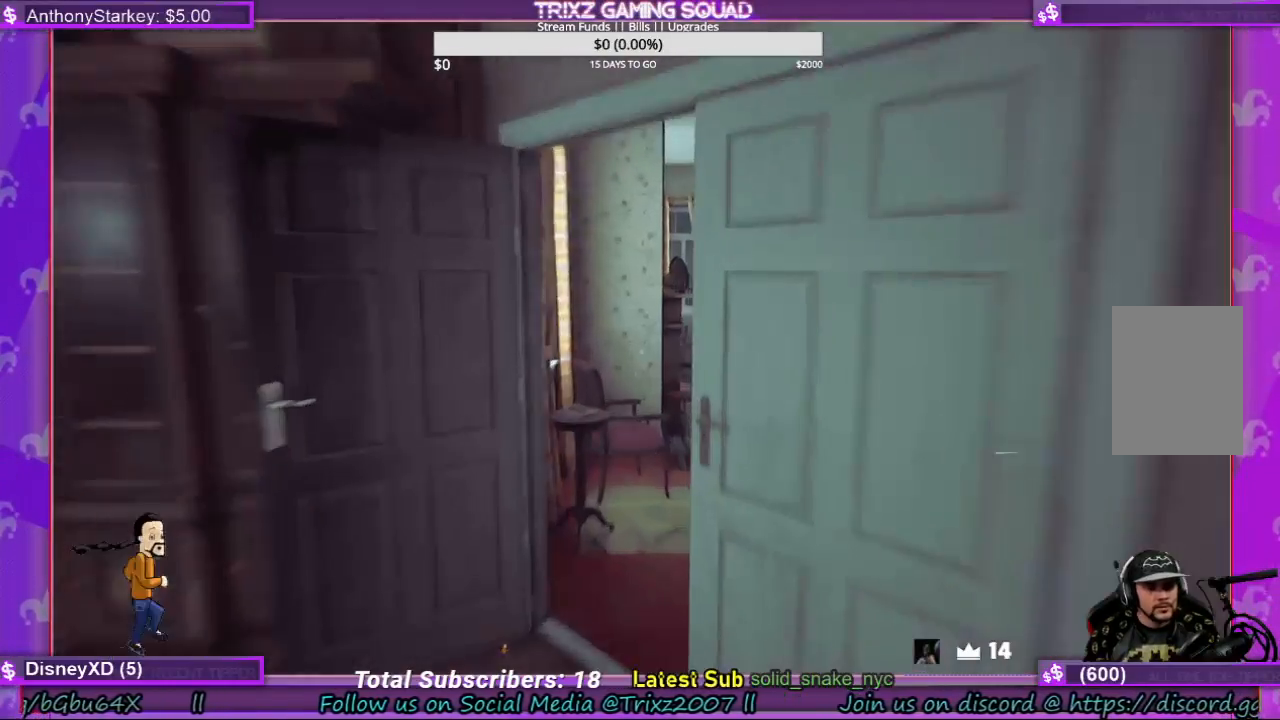
{"keys": ["shift", "w"], "mouse": [], "events": []}
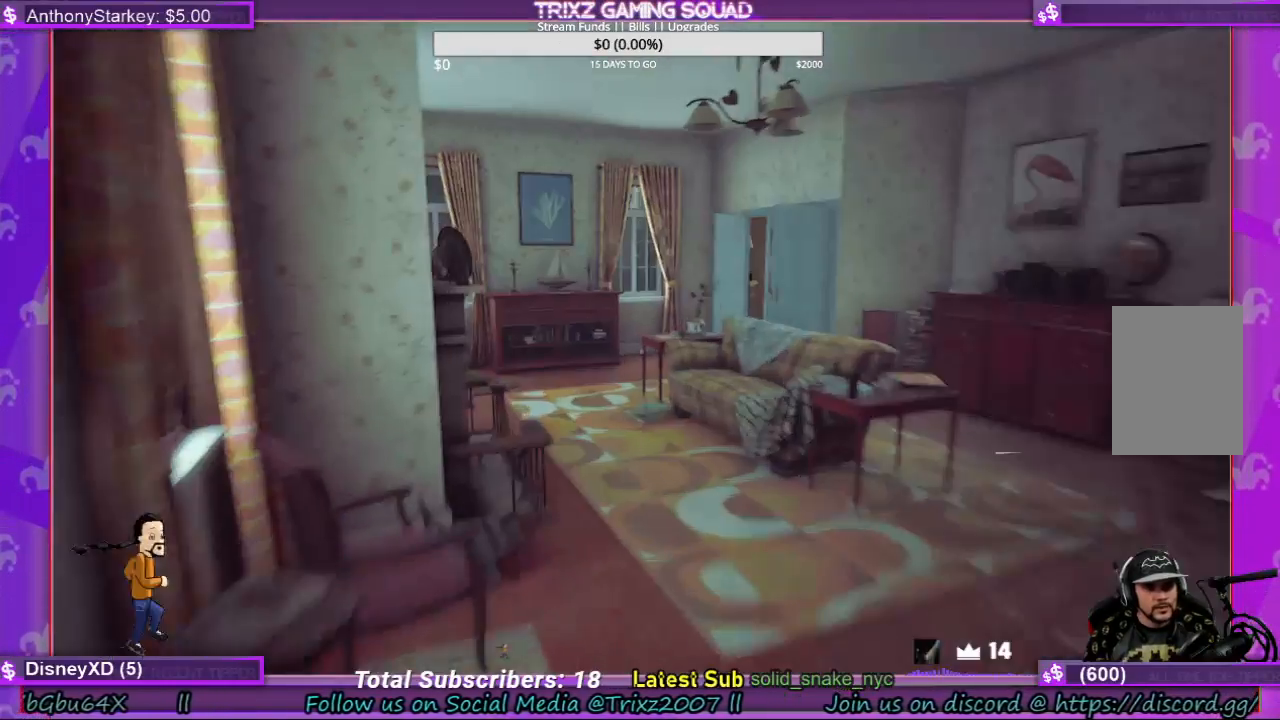
{"keys": [], "mouse": [], "events": [[467, "shift", "up"], [500, "w", "up"]]}
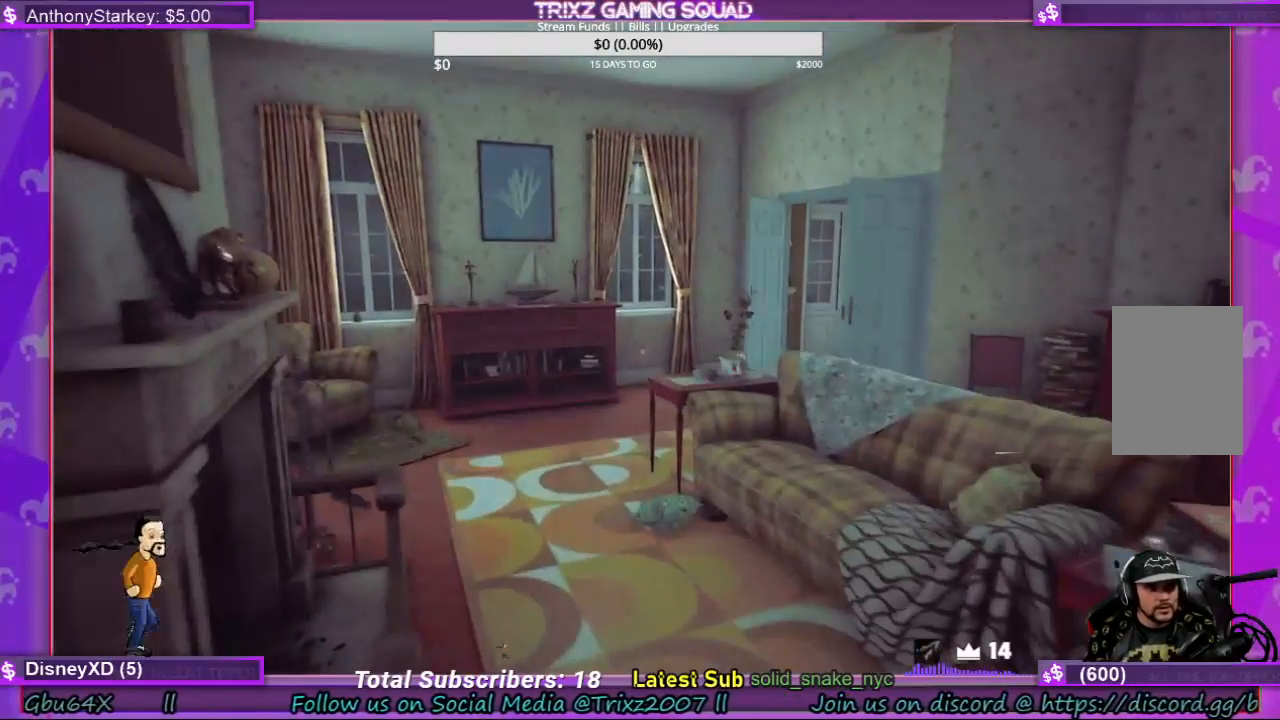
{"keys": [], "mouse": [], "events": []}
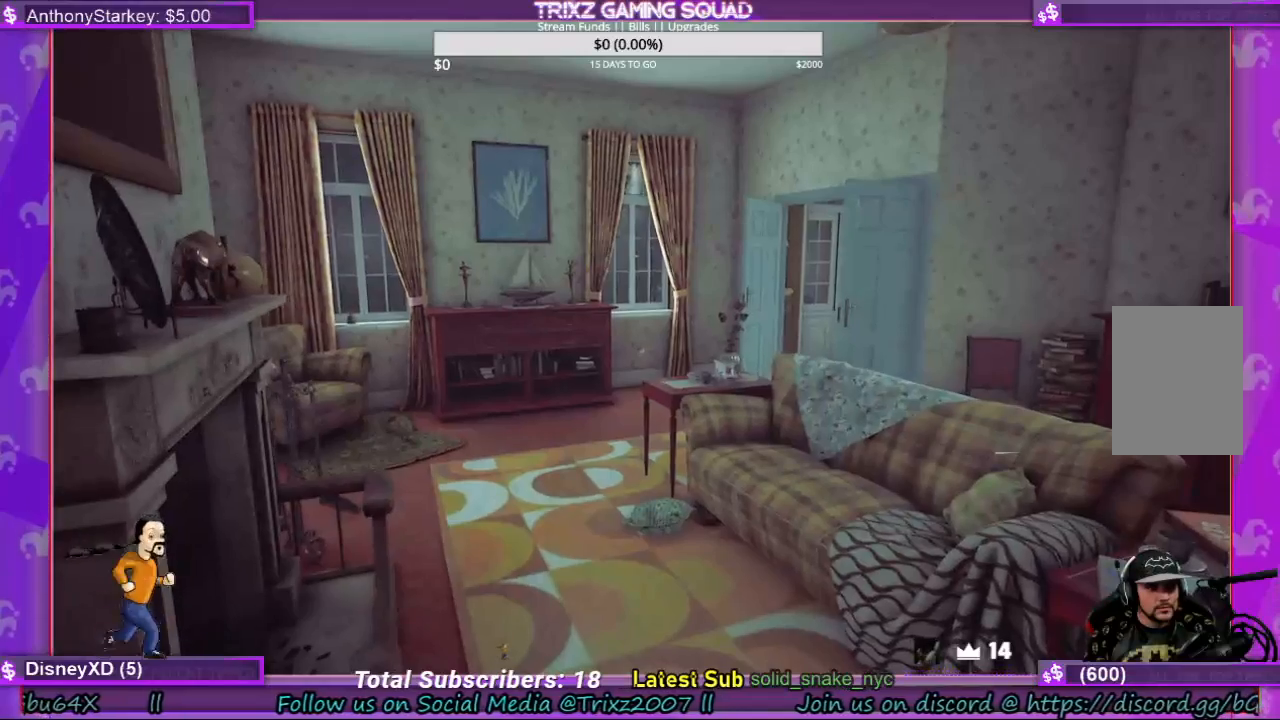
{"keys": ["shift", "w"], "mouse": [], "events": [[267, "w", "down"], [300, "shift", "down"]]}
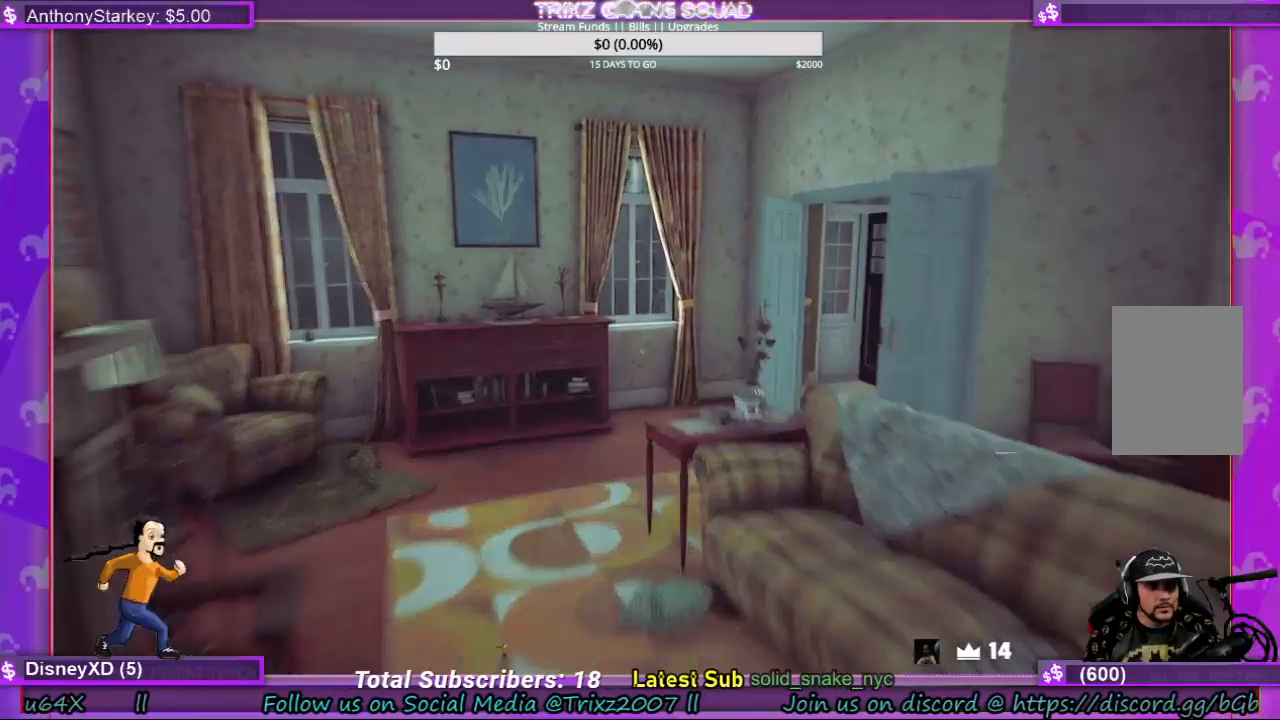
{"keys": ["shift", "w"], "mouse": [], "events": [[34, "a", "down"], [200, "a", "up"], [334, "a", "down"], [467, "a", "up"]]}
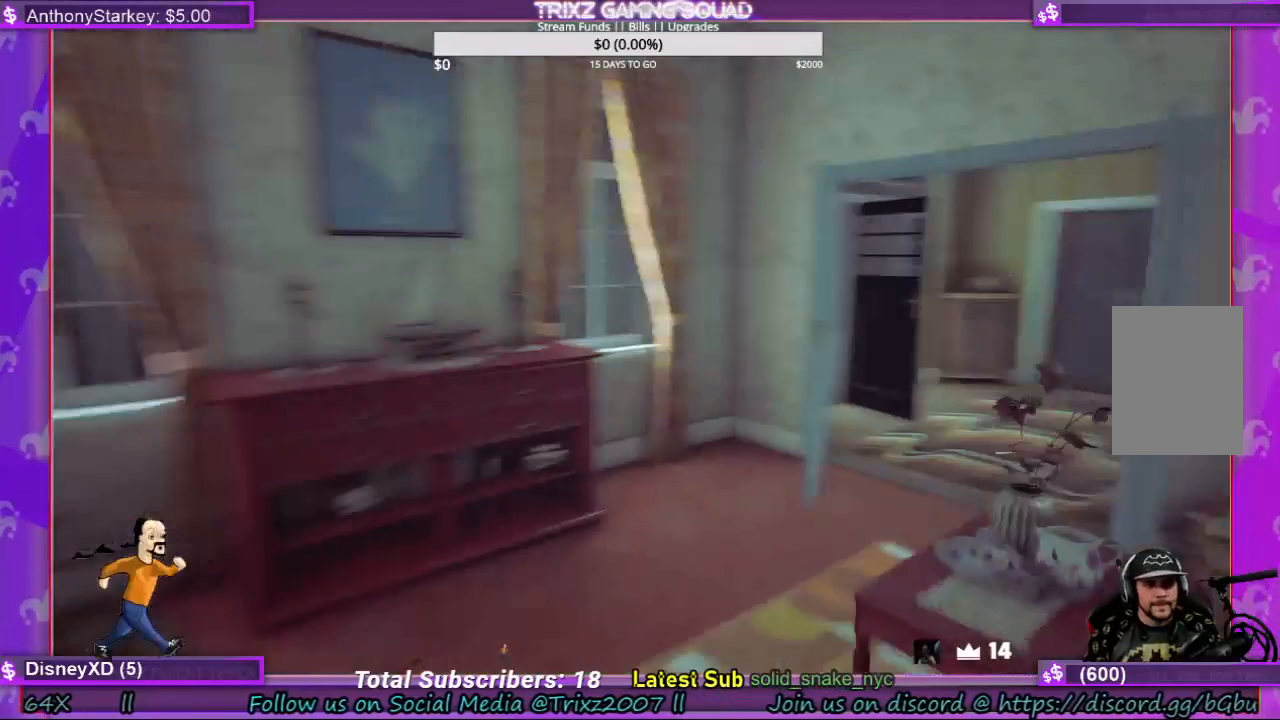
{"keys": ["shift", "w"], "mouse": [], "events": [[134, "a", "down"], [234, "a", "up"]]}
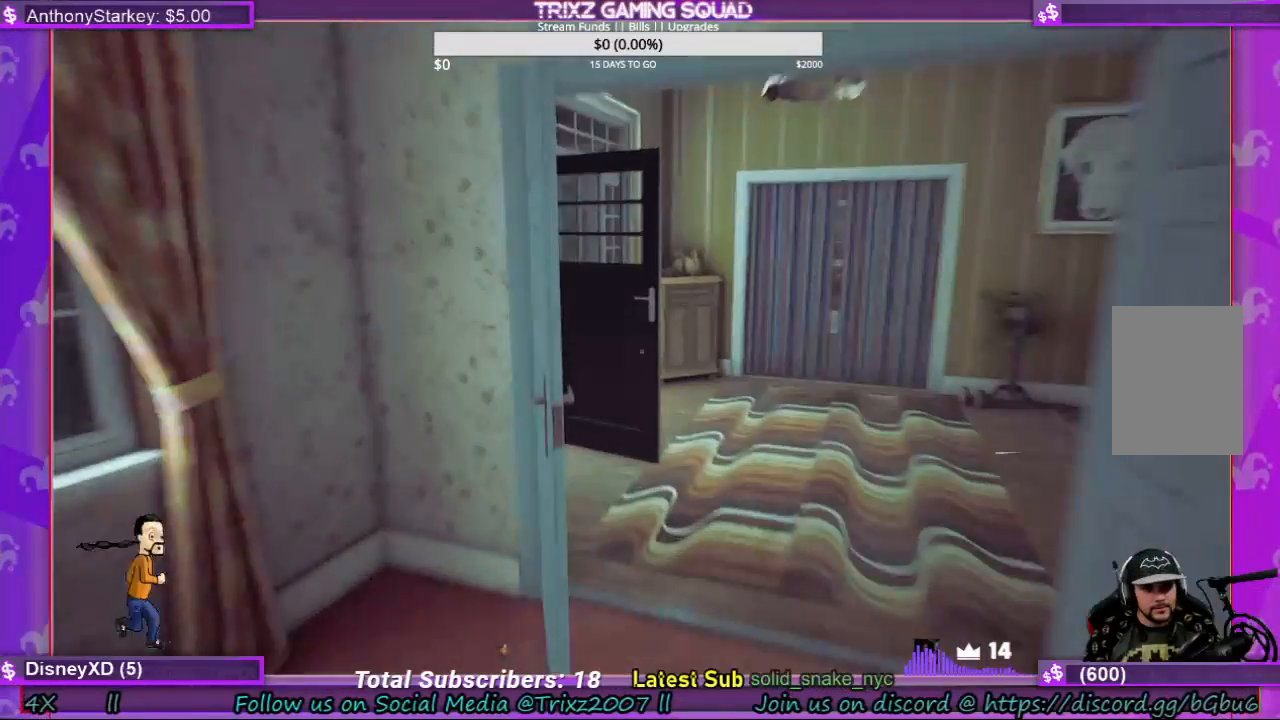
{"keys": ["shift", "w"], "mouse": [], "events": [[267, "d", "down"], [400, "d", "up"]]}
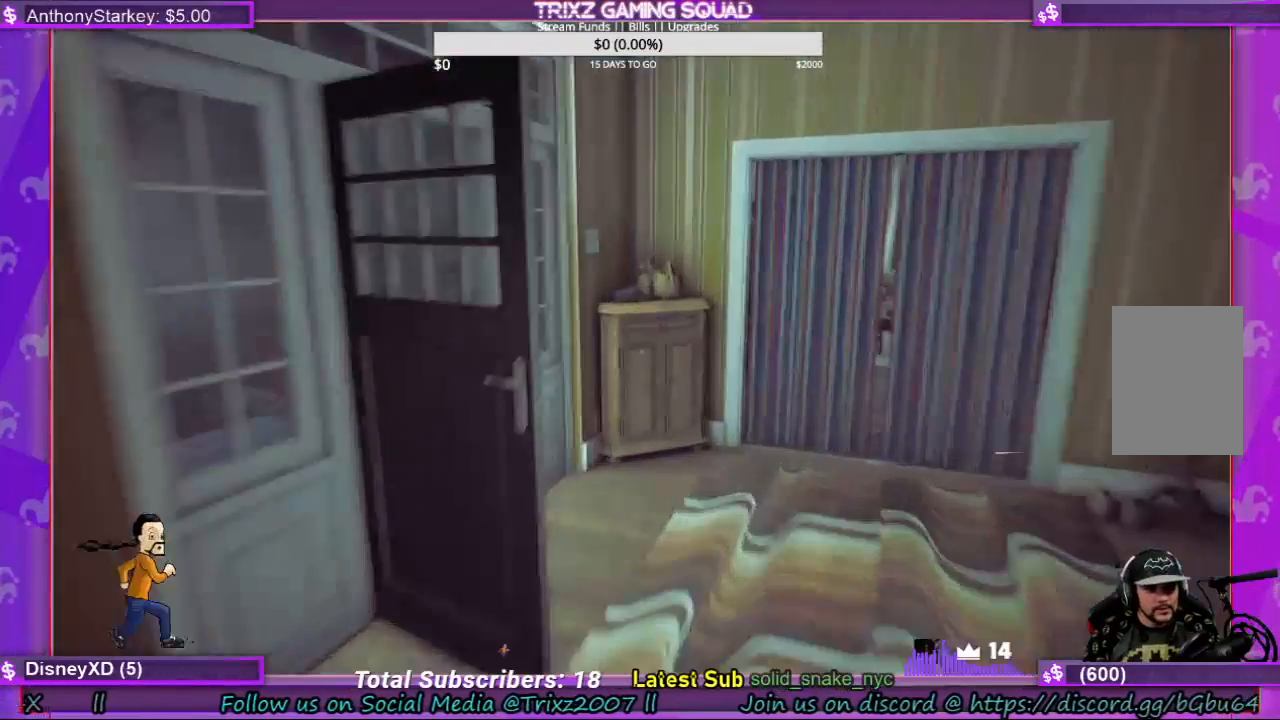
{"keys": ["shift", "w"], "mouse": [], "events": [[34, "d", "down"], [134, "d", "up"], [234, "d", "down"], [334, "d", "up"]]}
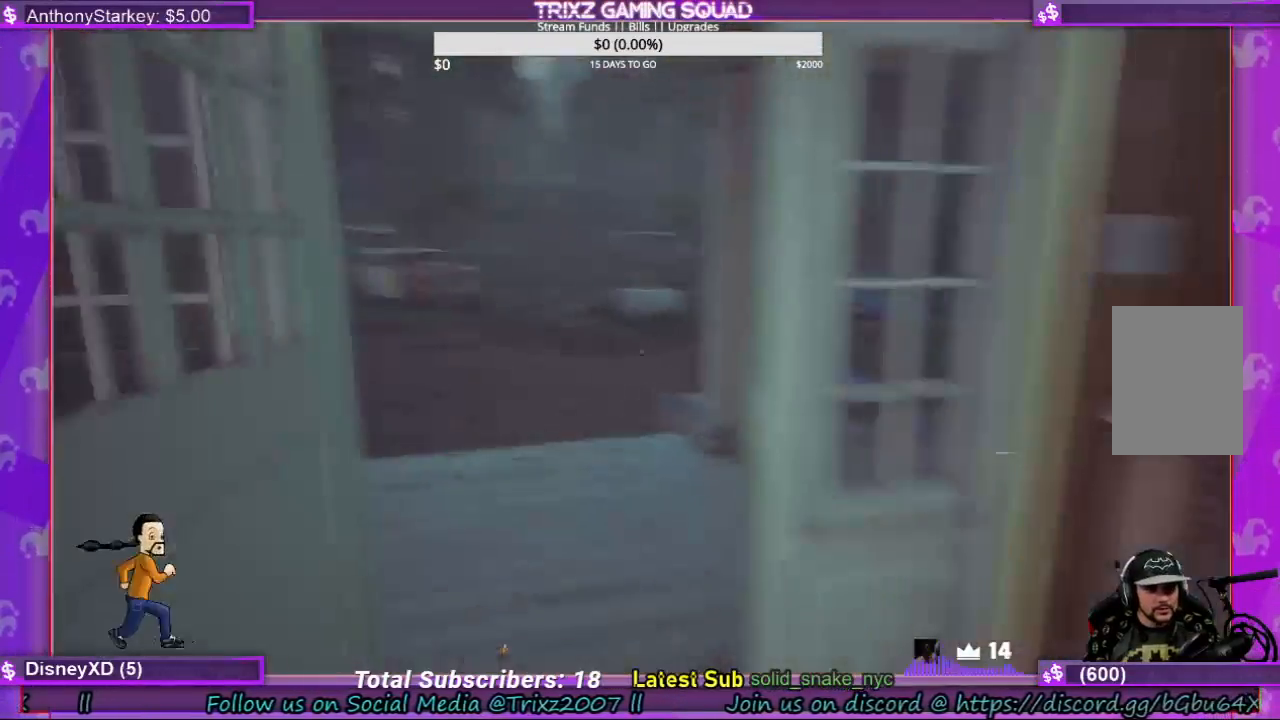
{"keys": ["shift", "w"], "mouse": [], "events": []}
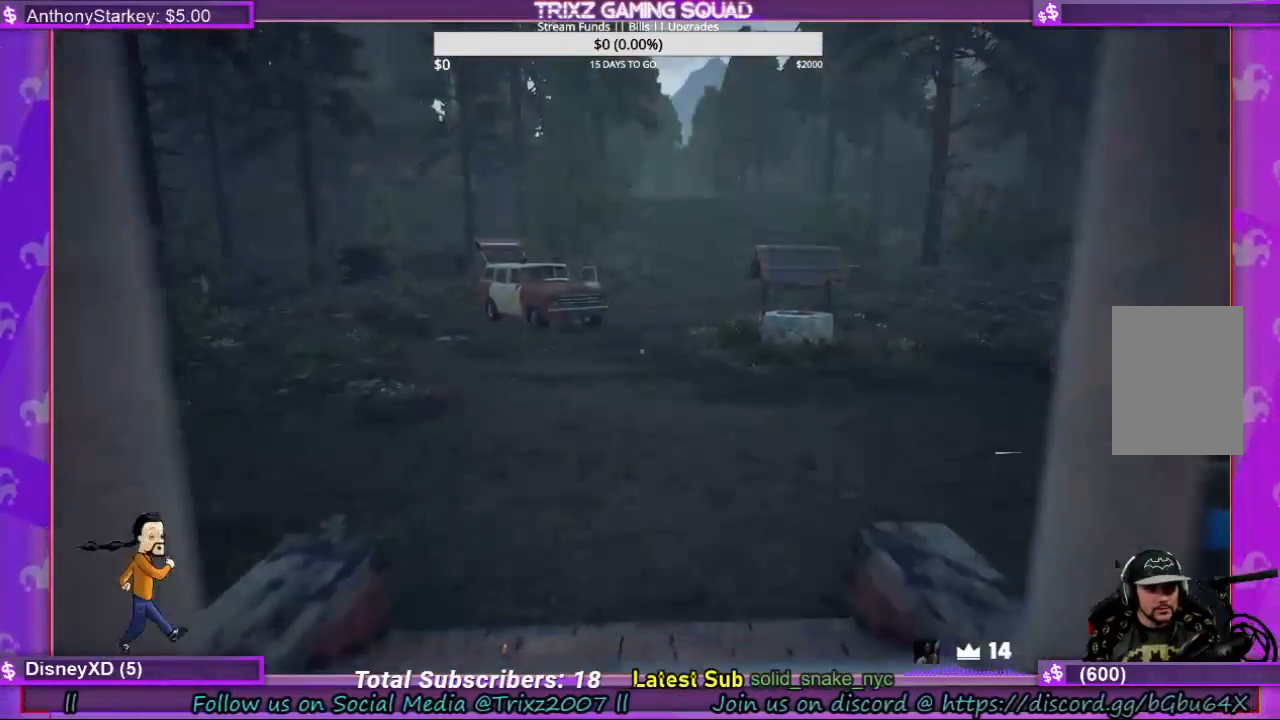
{"keys": ["shift", "w"], "mouse": [], "events": []}
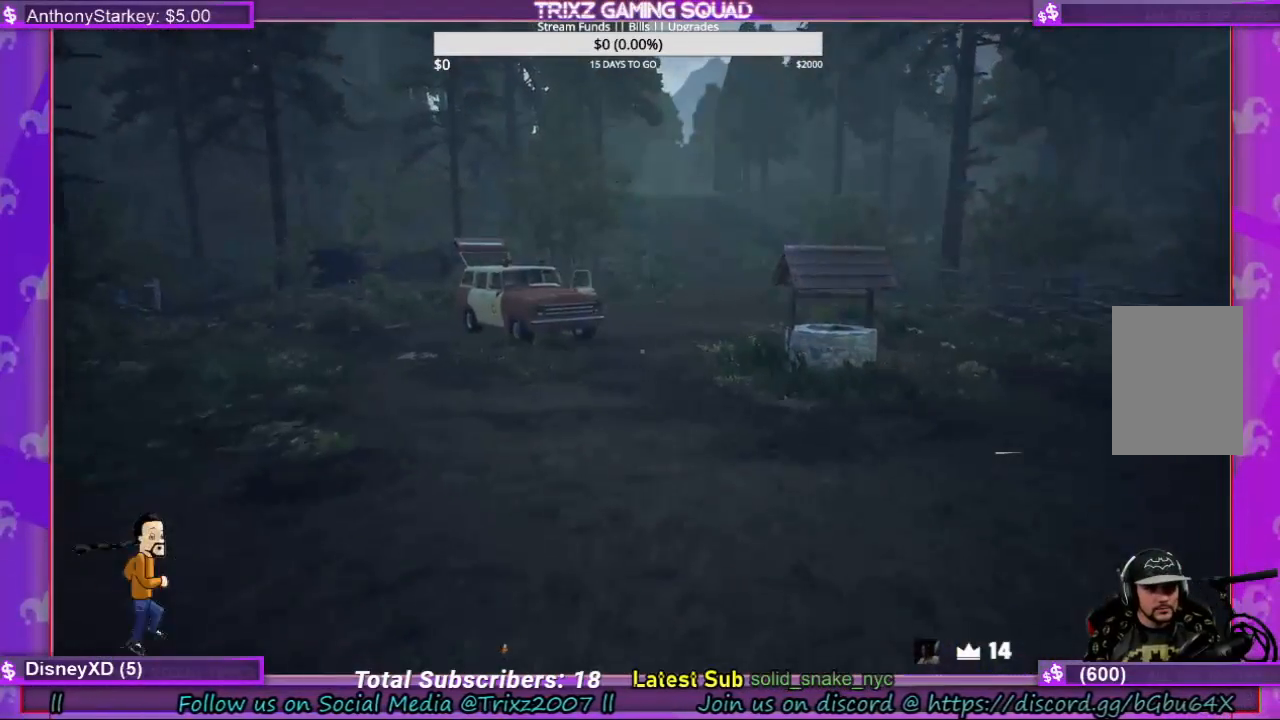
{"keys": ["shift", "w"], "mouse": [], "events": []}
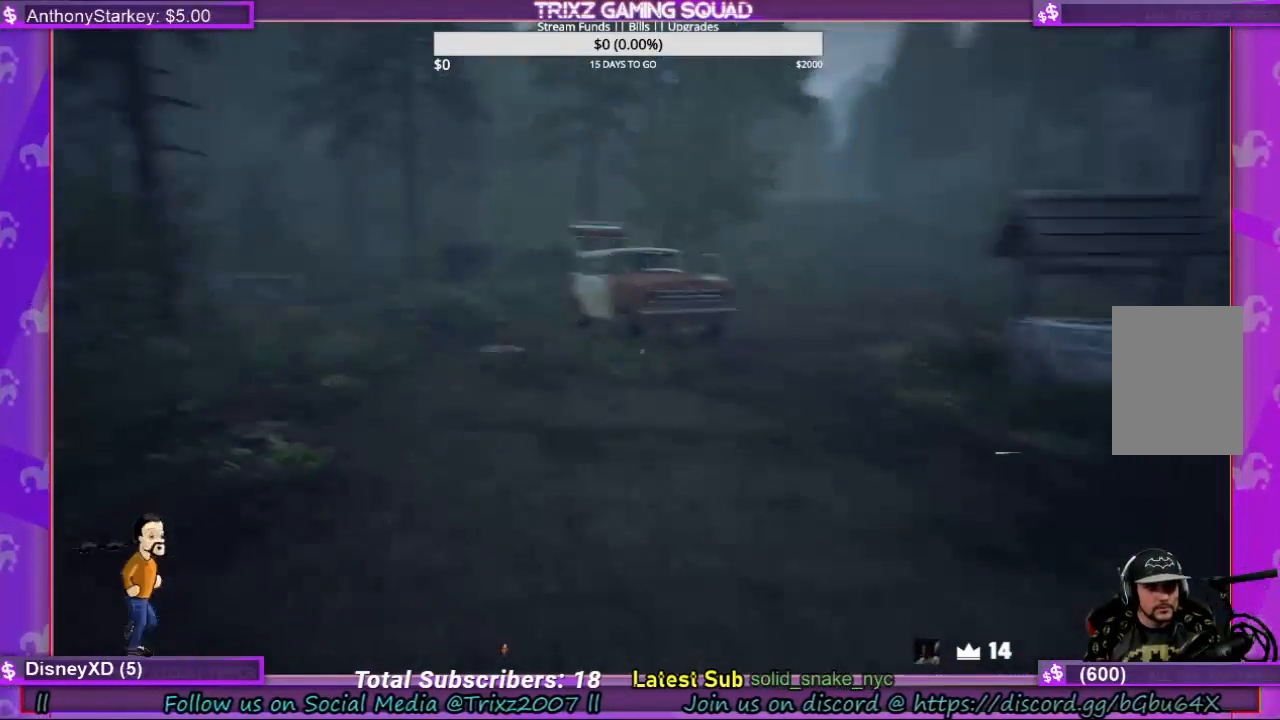
{"keys": ["shift", "w"], "mouse": [], "events": []}
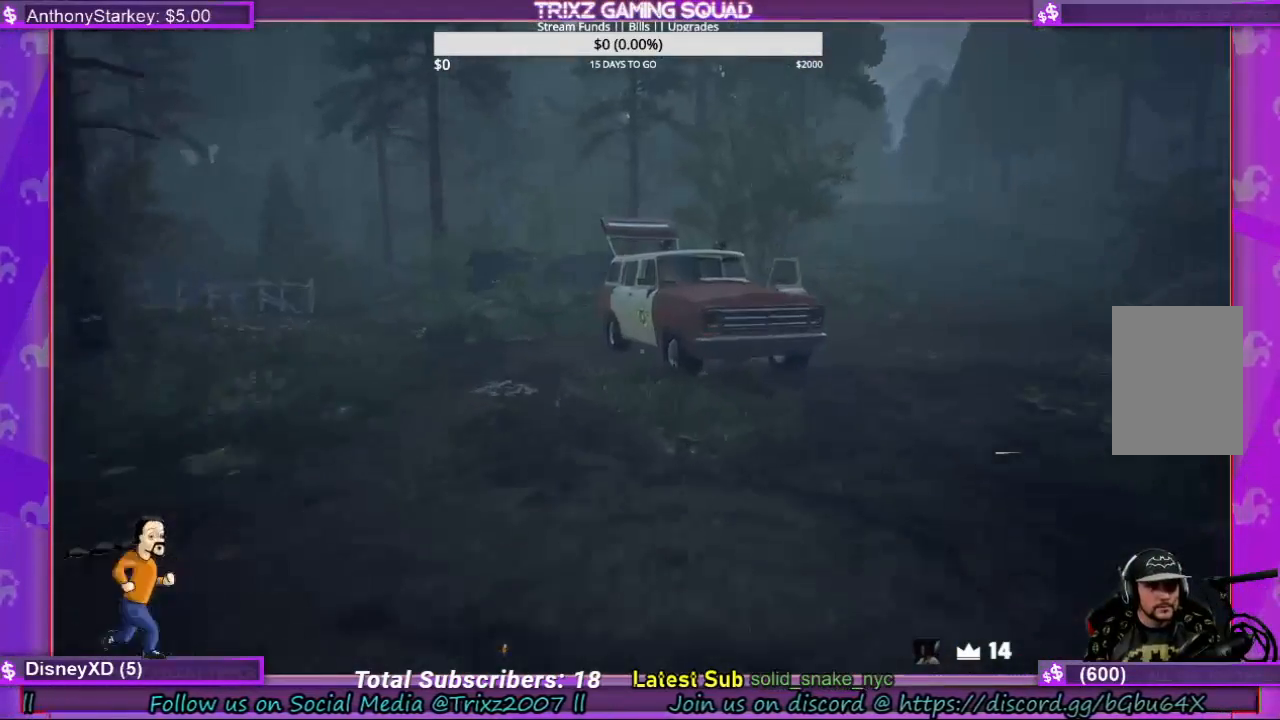
{"keys": ["shift", "w"], "mouse": [], "events": []}
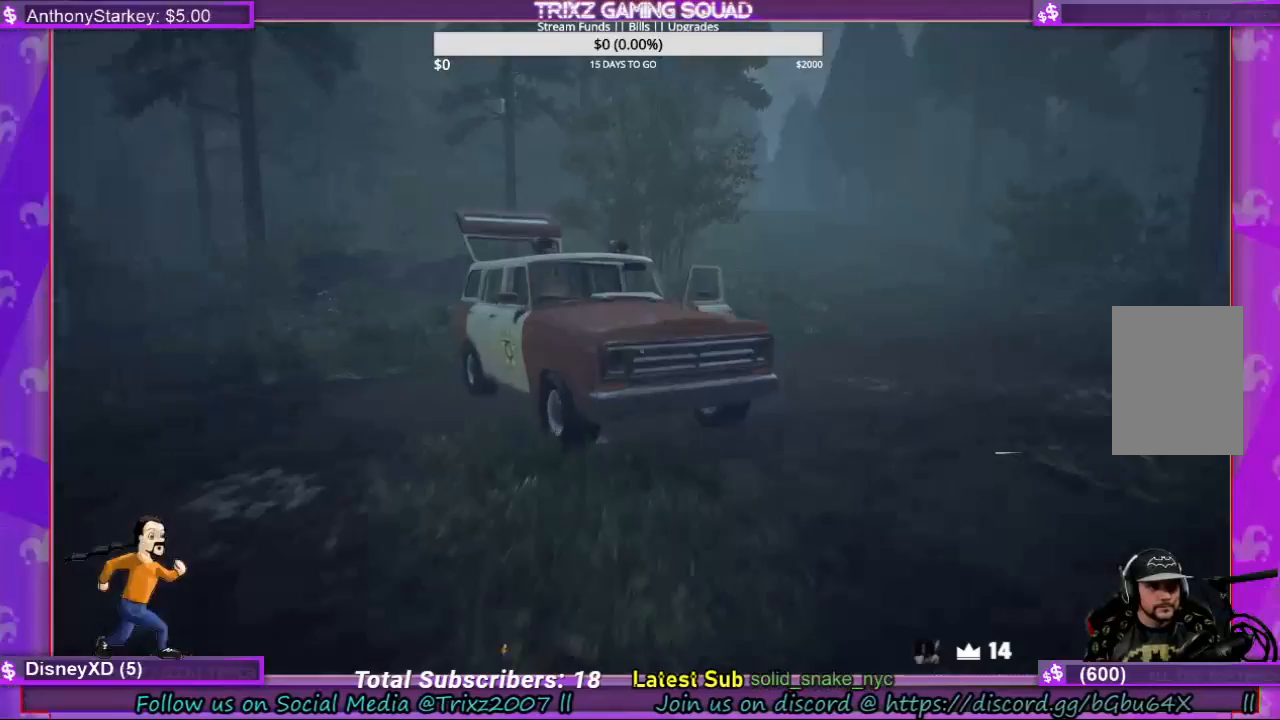
{"keys": ["shift", "w"], "mouse": [], "events": []}
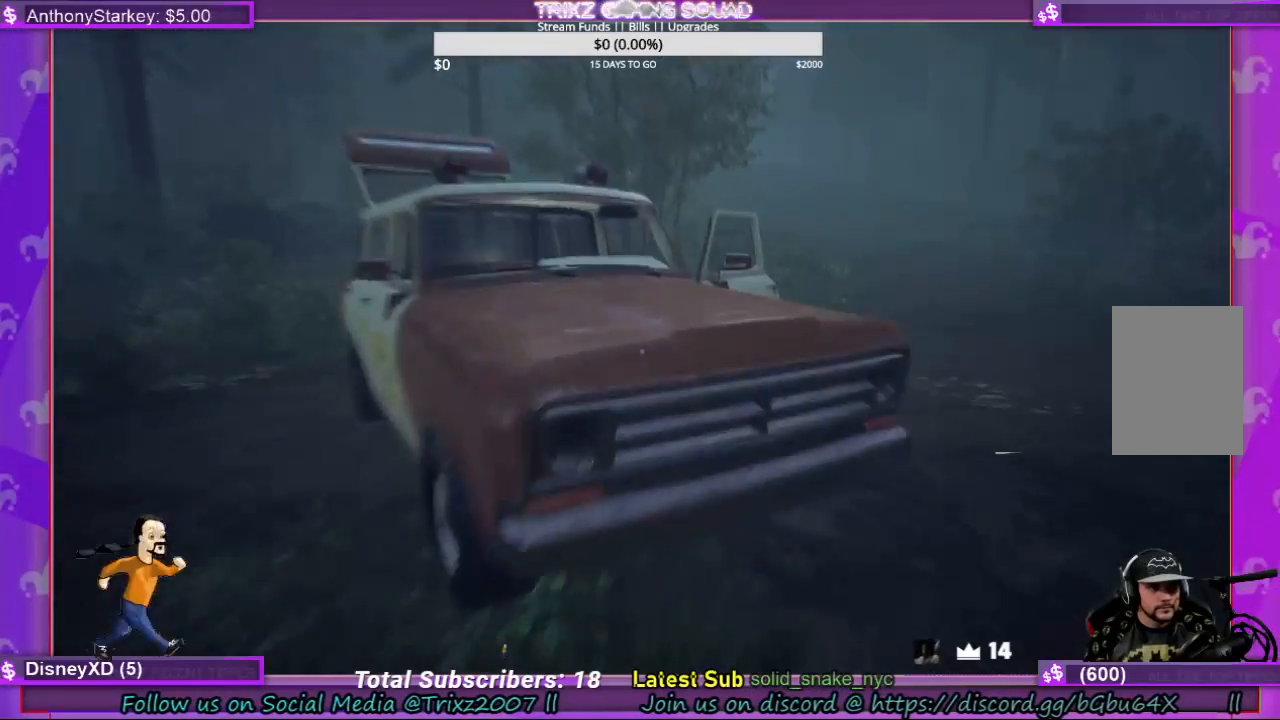
{"keys": [], "mouse": ["left"], "events": [[200, "mouse_left", "down"], [234, "shift", "up"], [267, "w", "up"], [367, "mouse_left", "up"], [467, "mouse_left", "down"]]}
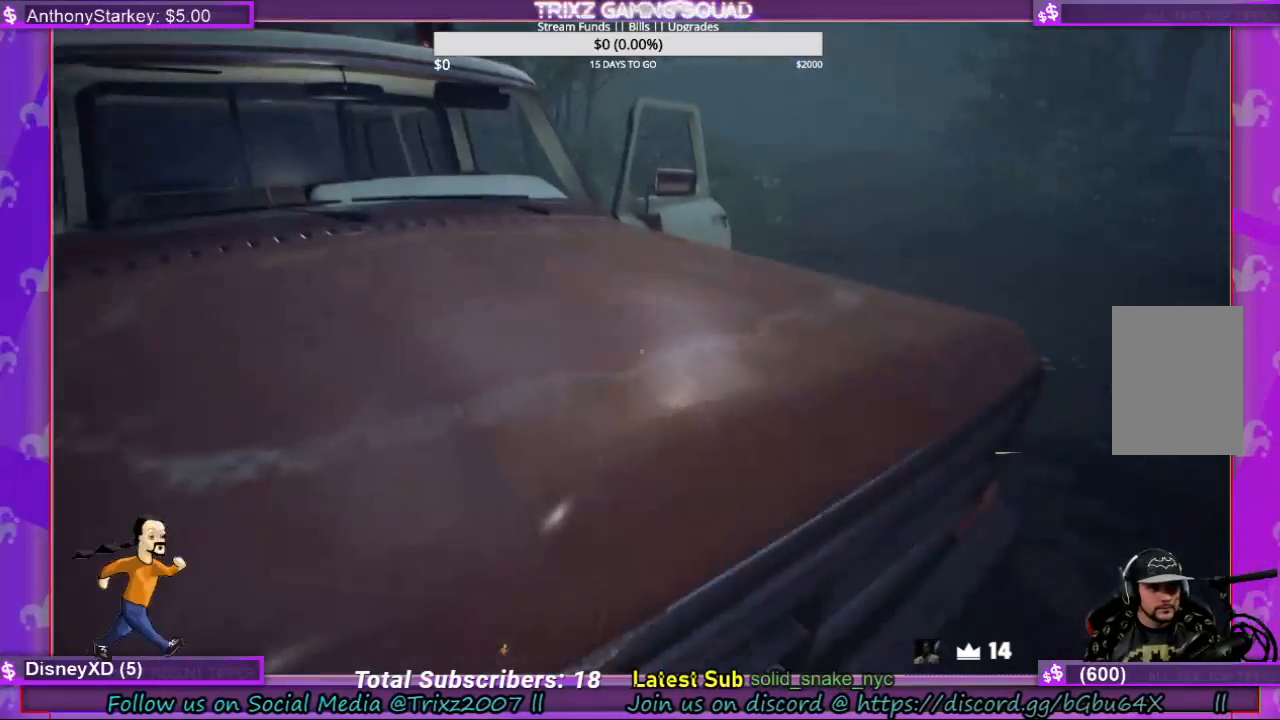
{"keys": ["a", "s", "shift"], "mouse": [], "events": [[100, "mouse_left", "up"], [200, "mouse_left", "down"], [234, "s", "down"], [267, "a", "down"], [300, "mouse_left", "up"], [367, "mouse_left", "down"], [367, "shift", "down"], [500, "mouse_left", "up"]]}
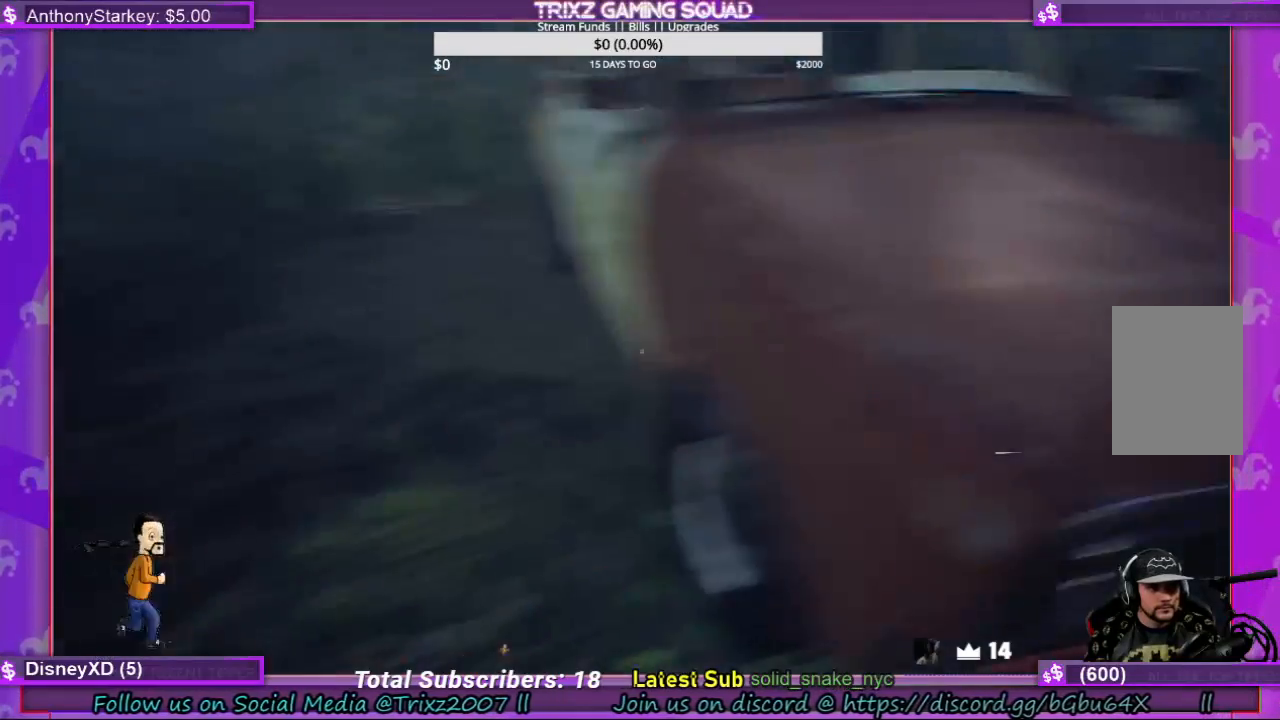
{"keys": ["a", "shift", "w"], "mouse": [], "events": [[34, "s", "up"], [134, "mouse_left", "down"], [134, "w", "down"], [267, "mouse_left", "up"]]}
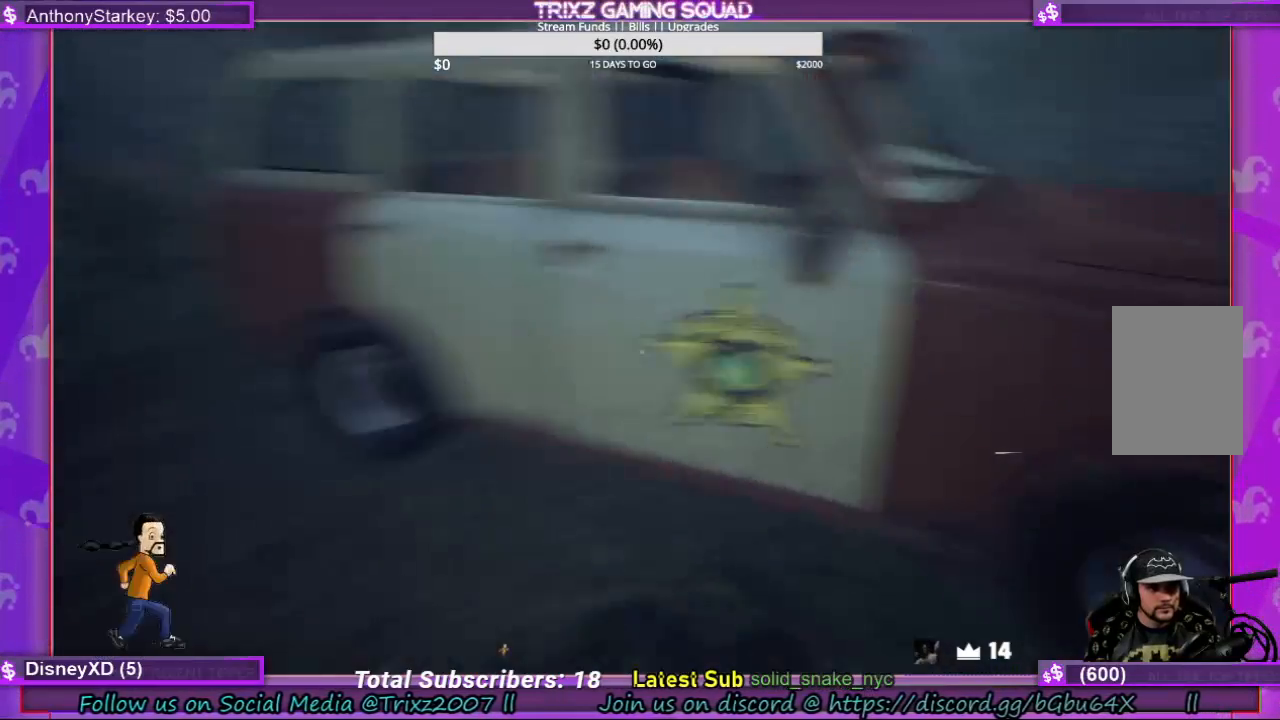
{"keys": [], "mouse": ["left"], "events": [[34, "w", "up"], [200, "a", "up"], [200, "shift", "up"], [234, "mouse_left", "down"]]}
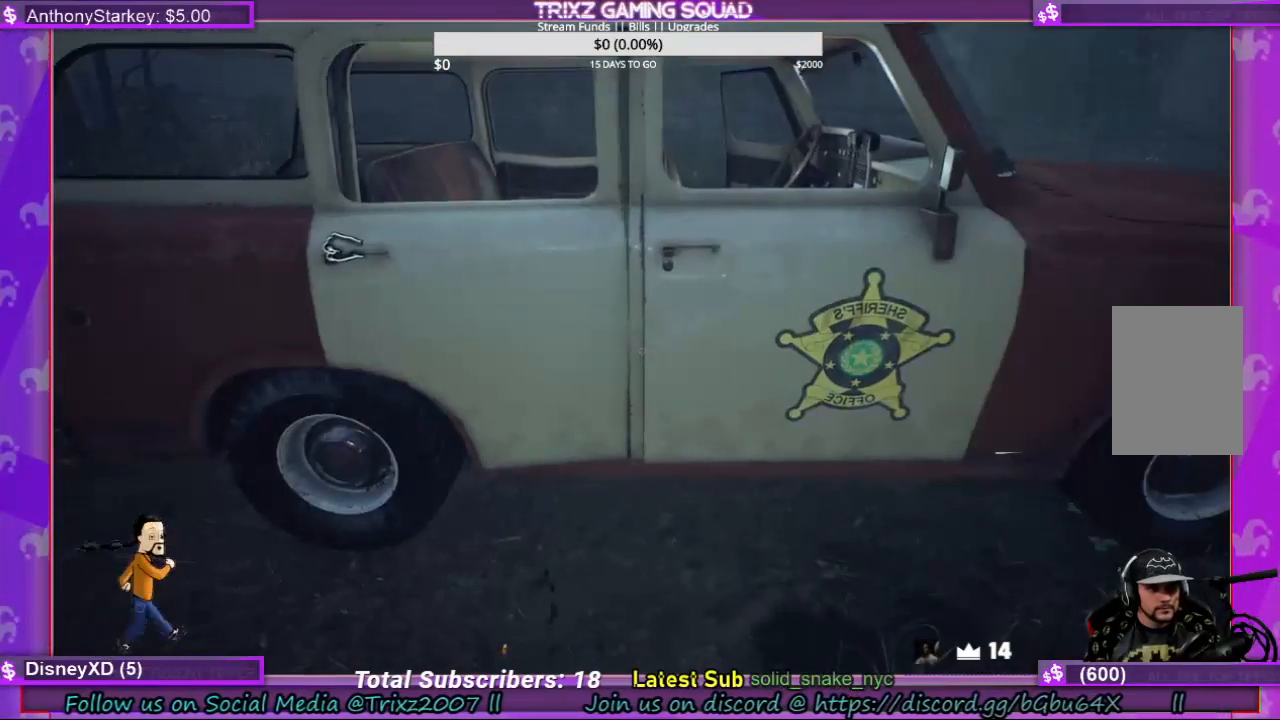
{"keys": [], "mouse": [], "events": [[267, "mouse_left", "up"]]}
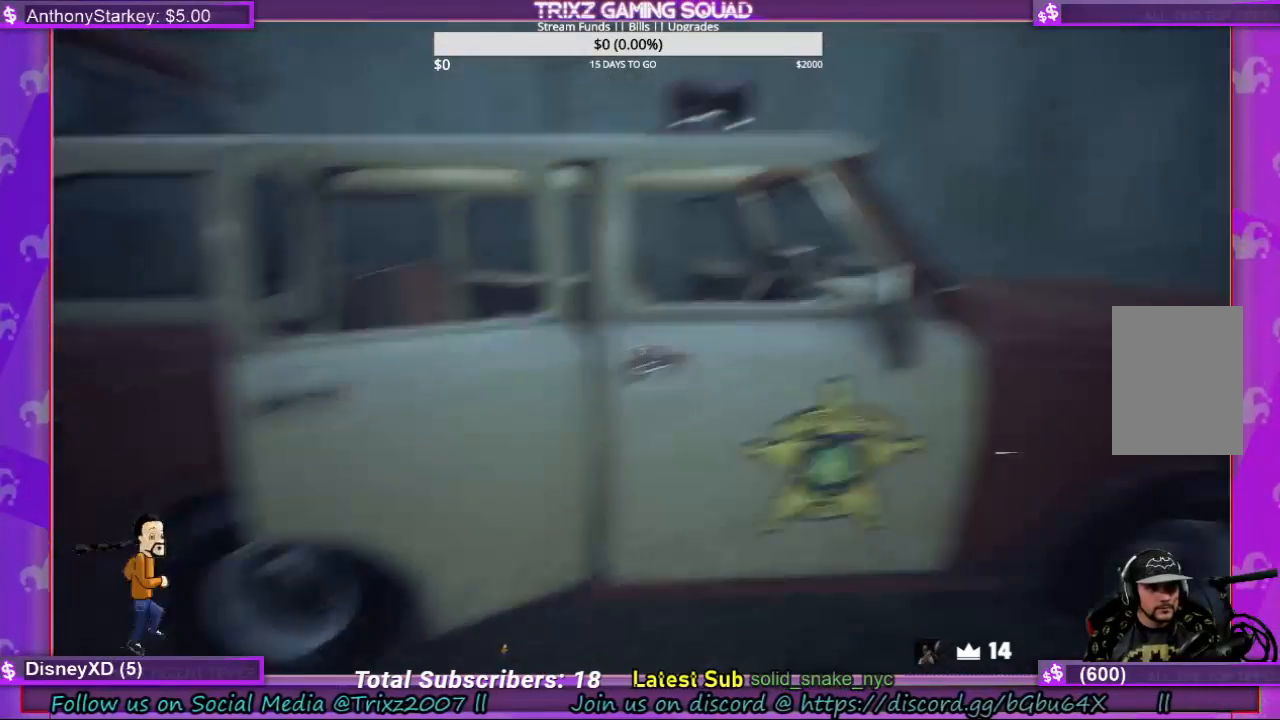
{"keys": [], "mouse": ["left"], "events": [[134, "mouse_left", "down"]]}
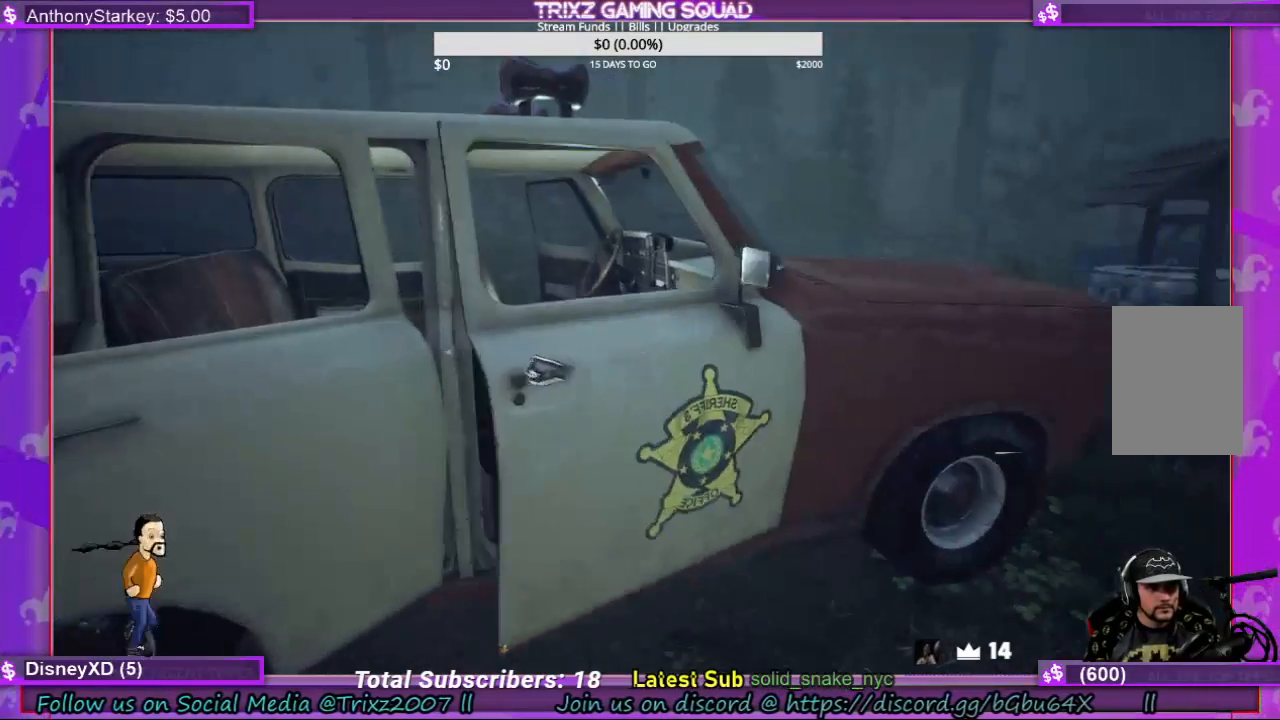
{"keys": ["w"], "mouse": [], "events": [[267, "mouse_left", "up"], [300, "w", "down"]]}
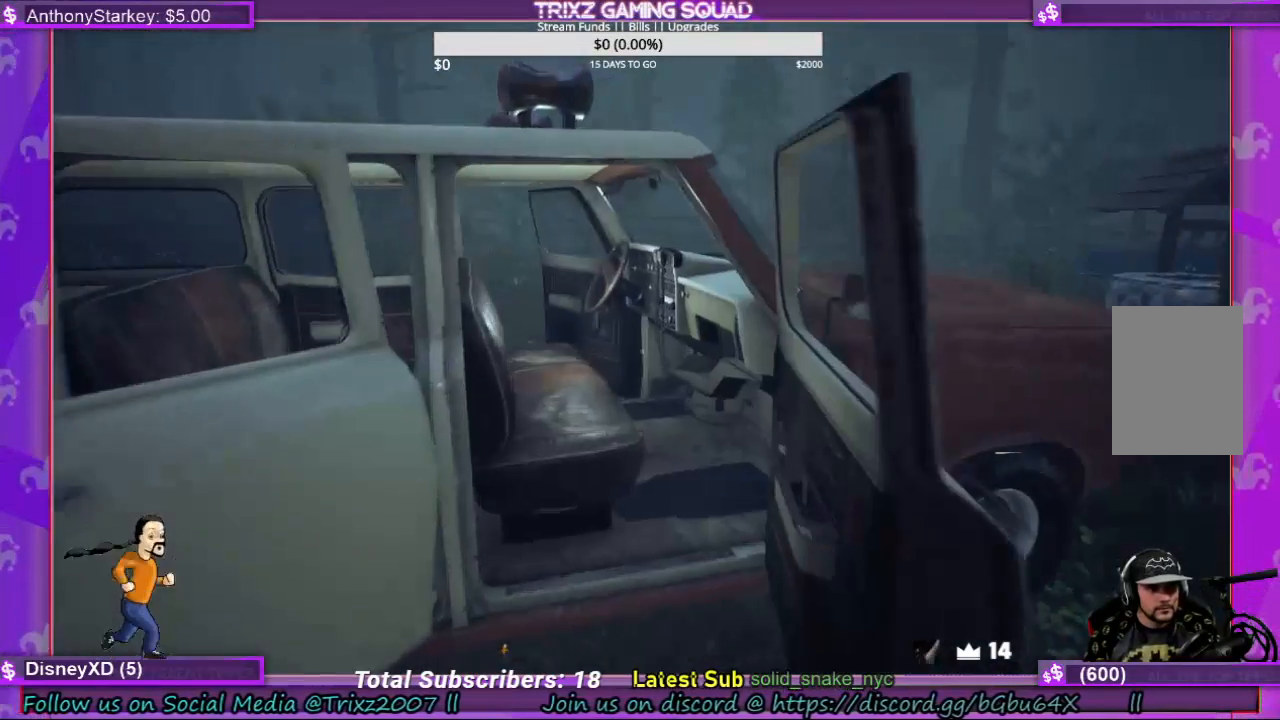
{"keys": ["w"], "mouse": [], "events": []}
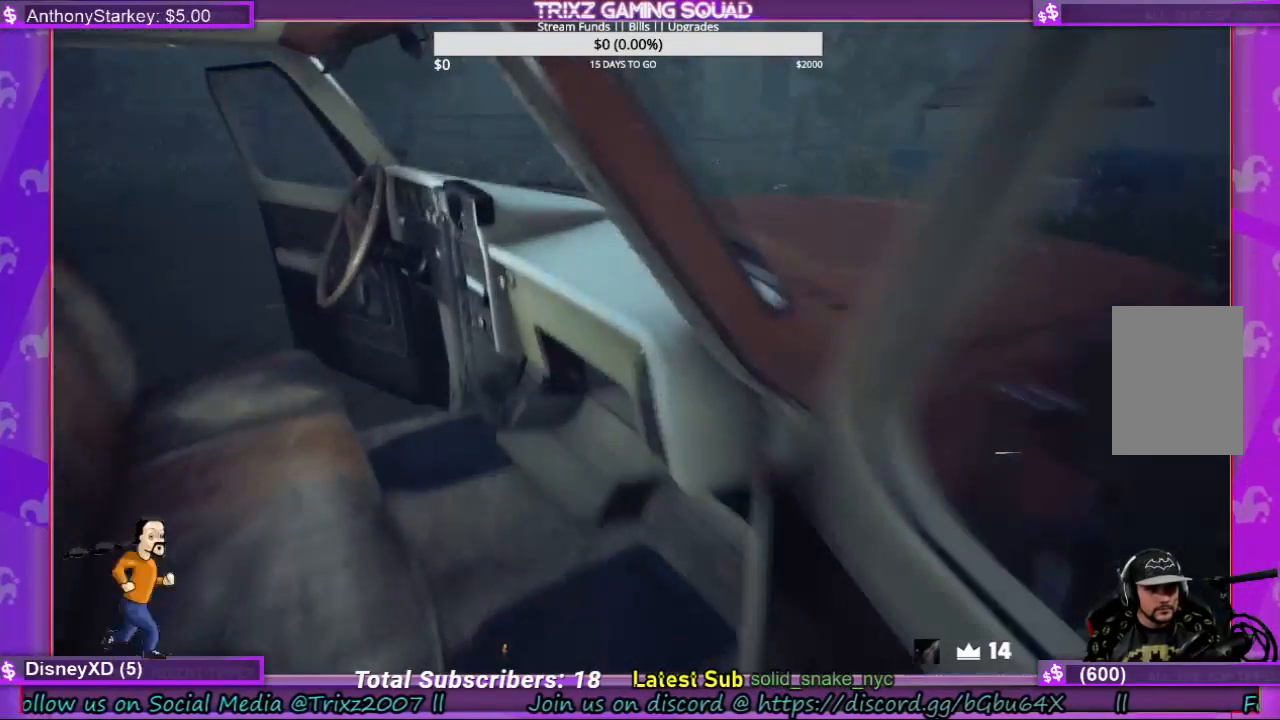
{"keys": ["w"], "mouse": [], "events": [[100, "w", "up"], [467, "w", "down"]]}
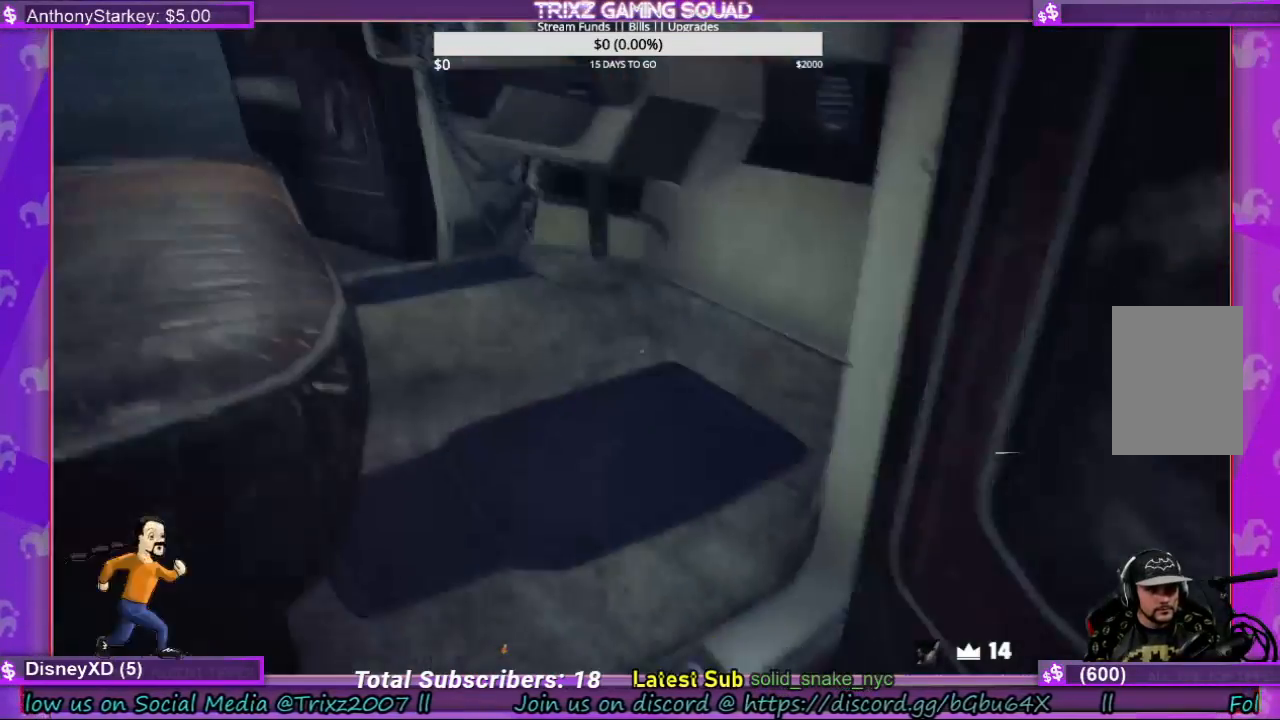
{"keys": [], "mouse": [], "events": [[200, "w", "up"]]}